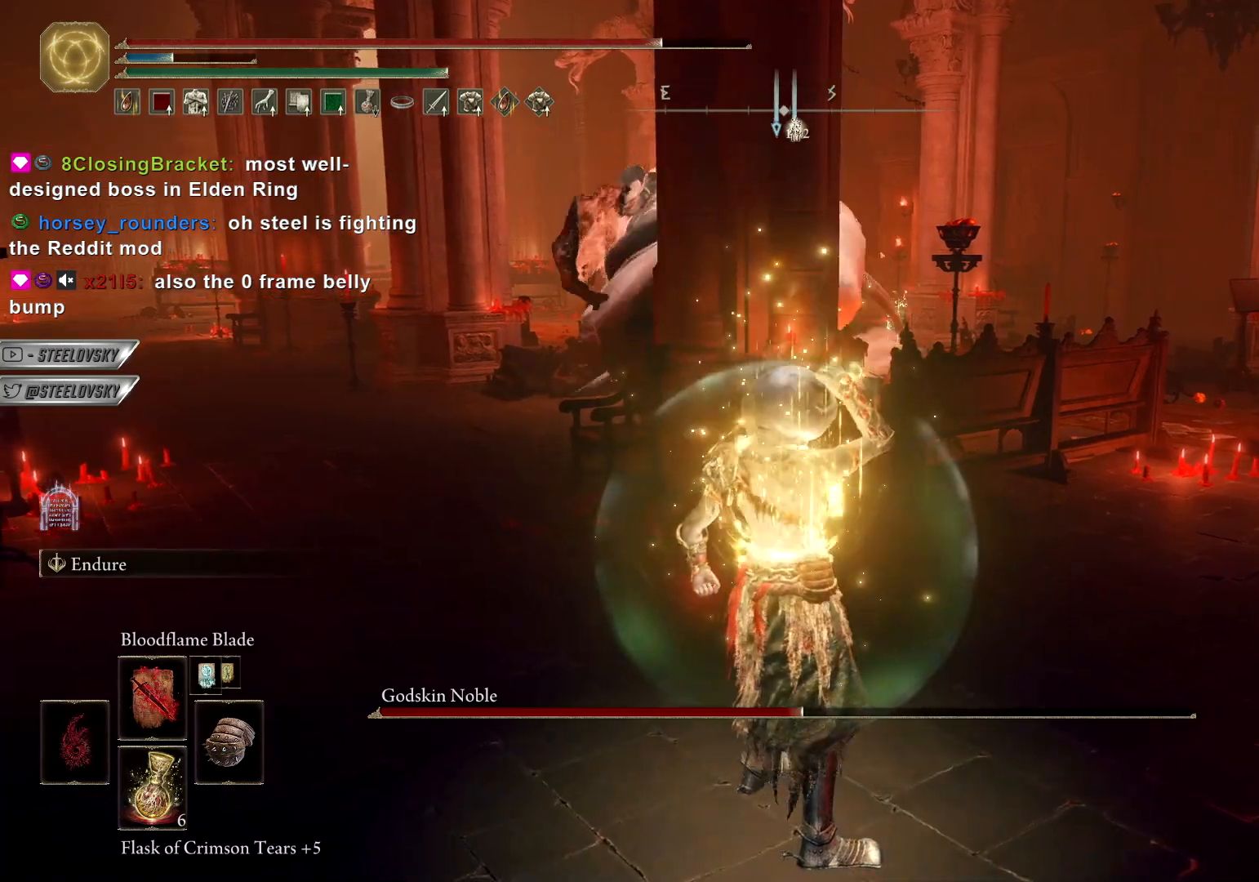
Gameplay with a controller (PlayStation layout); each line is a JSON object with the inputs held at the frame after it (dt_ms = milliseconds from this image to that frame). "events" lists button and stick changes between this image and that frame as [ms after this image, input, new state], when the widget could be followed in between.
{"dt_ms": 500, "buttons": [], "left_stick": "center", "right_stick": "center", "events": []}
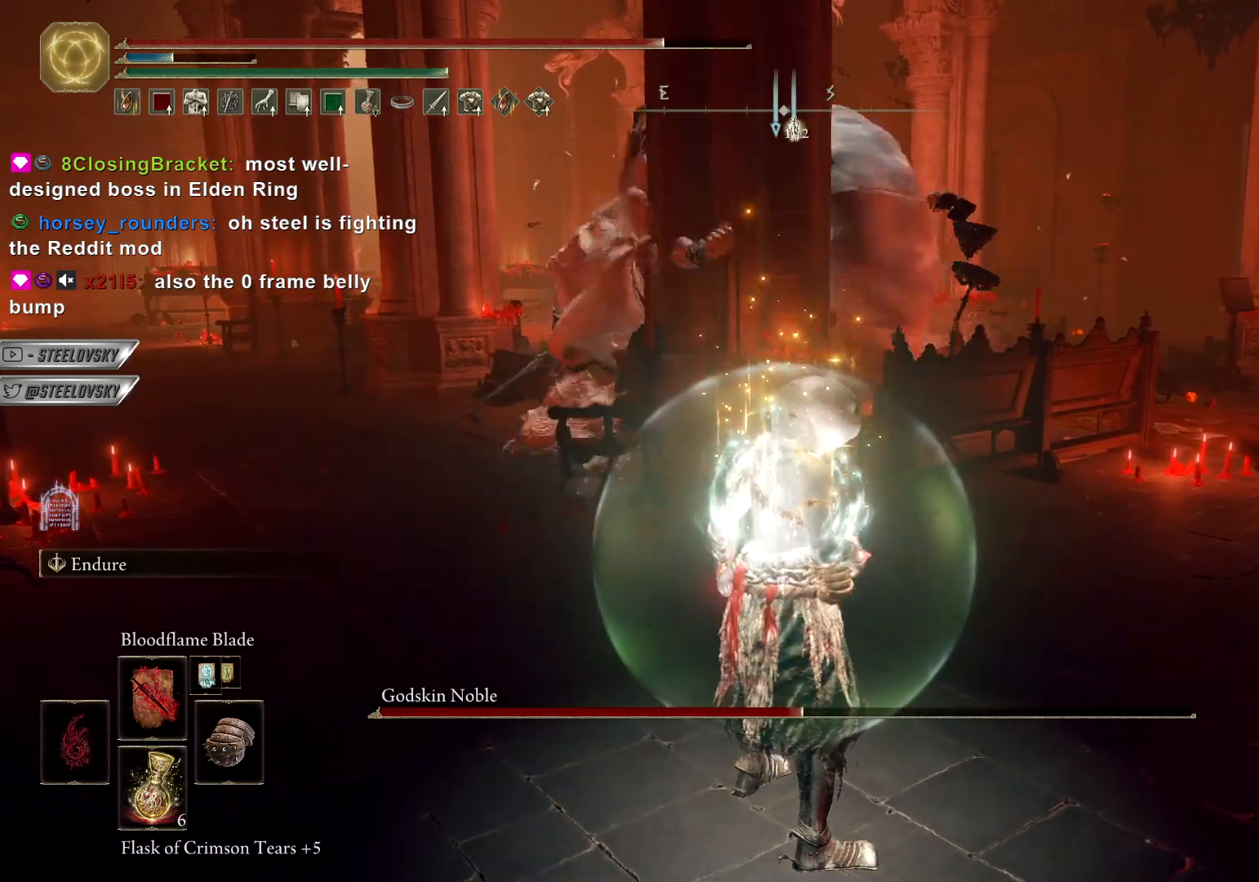
{"dt_ms": 500, "buttons": [], "left_stick": "center", "right_stick": "center", "events": []}
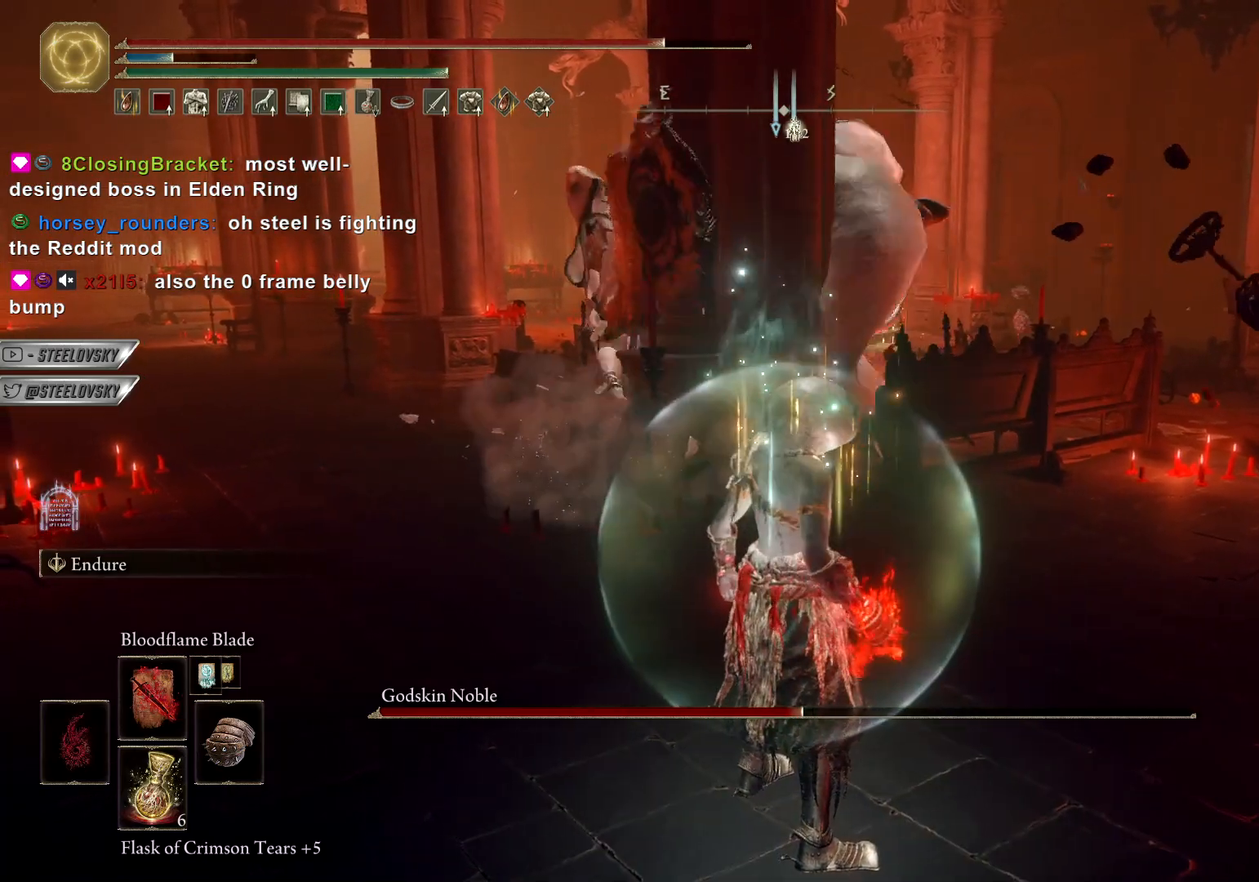
{"dt_ms": 500, "buttons": [], "left_stick": "center", "right_stick": "center", "events": []}
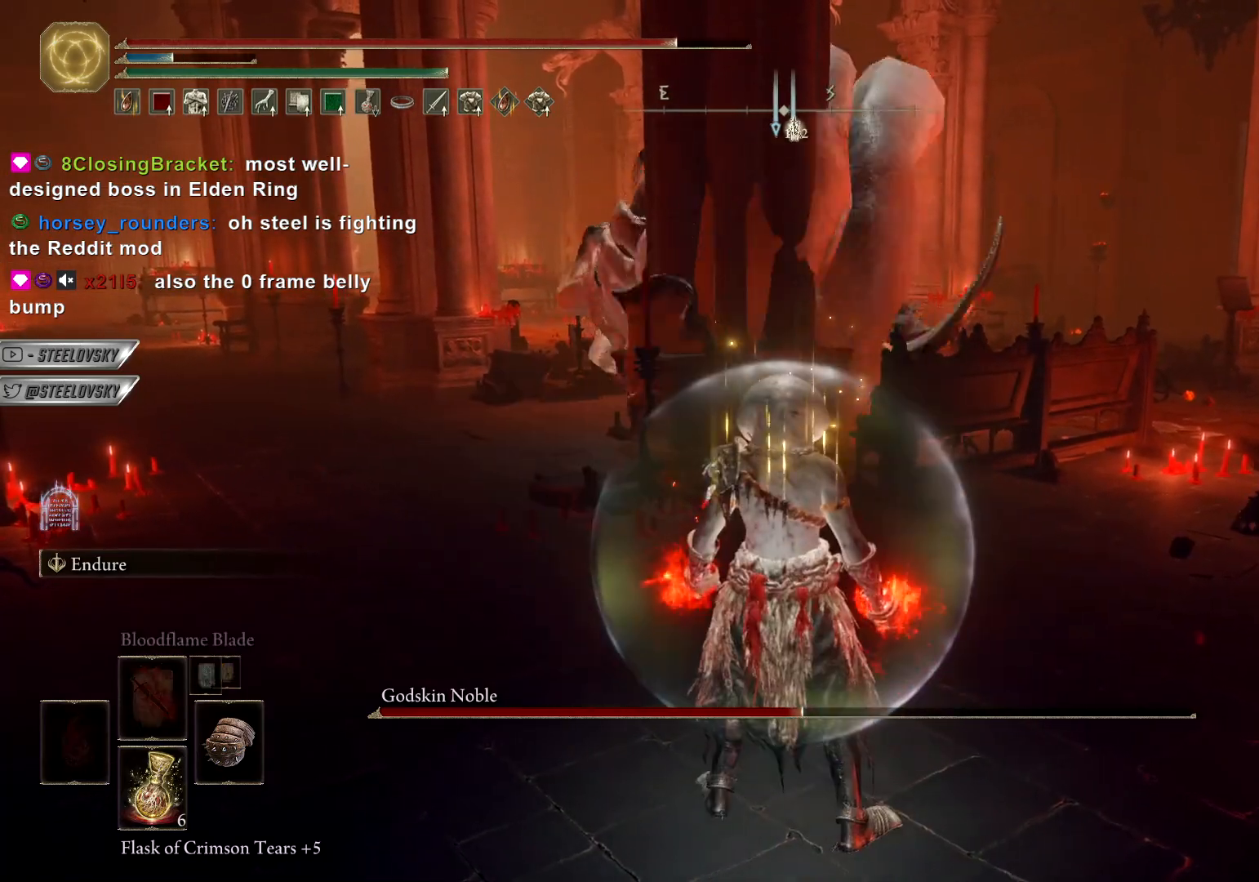
{"dt_ms": 500, "buttons": [], "left_stick": "center", "right_stick": "center", "events": []}
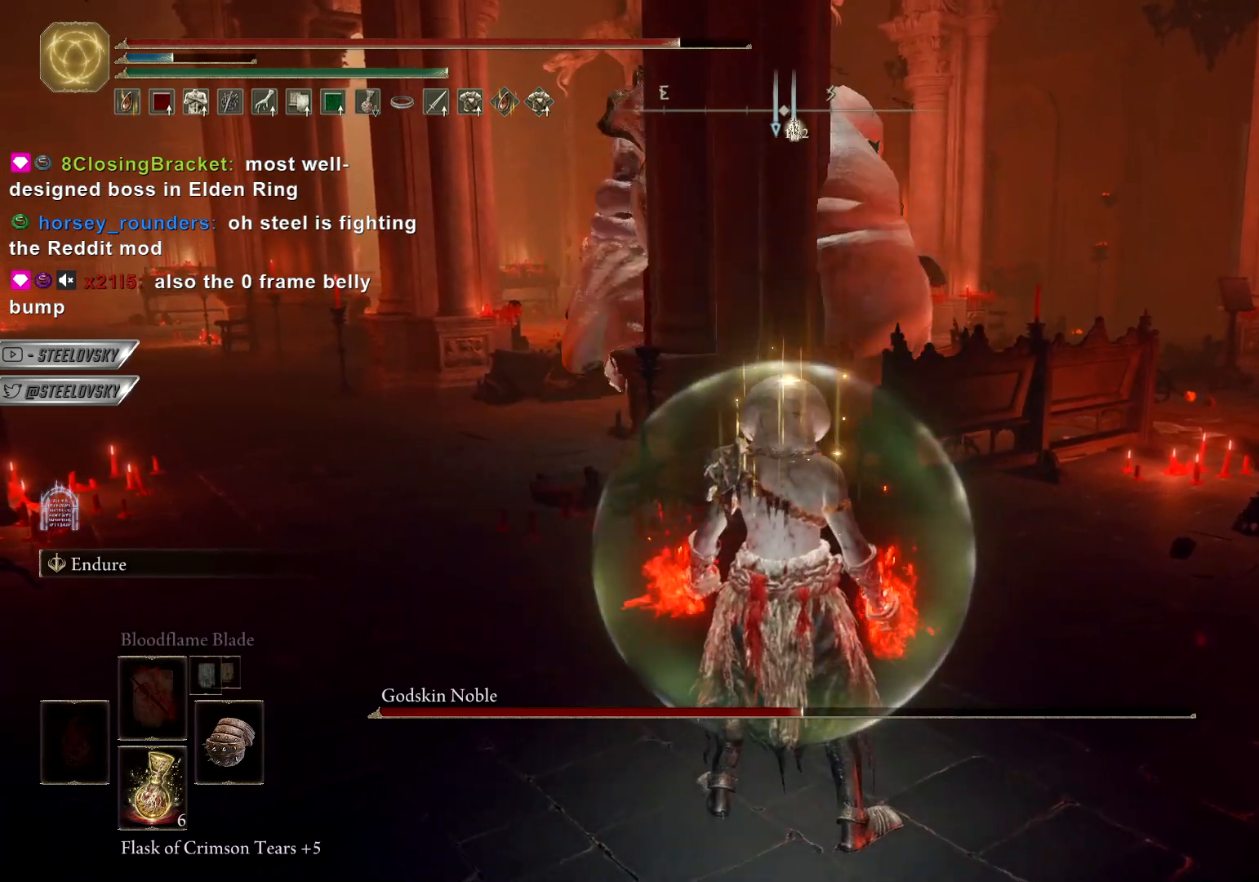
{"dt_ms": 500, "buttons": [], "left_stick": "center", "right_stick": "center", "events": []}
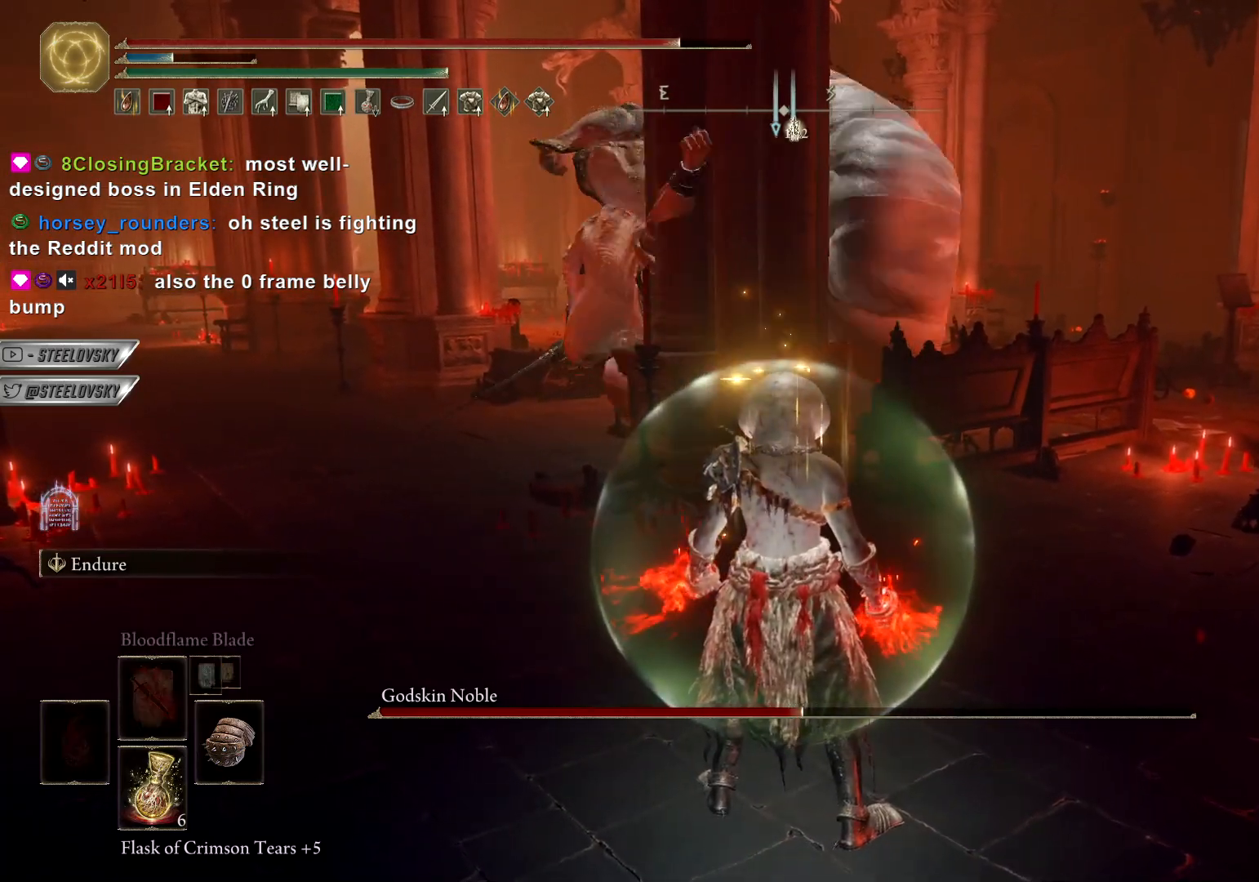
{"dt_ms": 500, "buttons": [], "left_stick": "center", "right_stick": "center", "events": []}
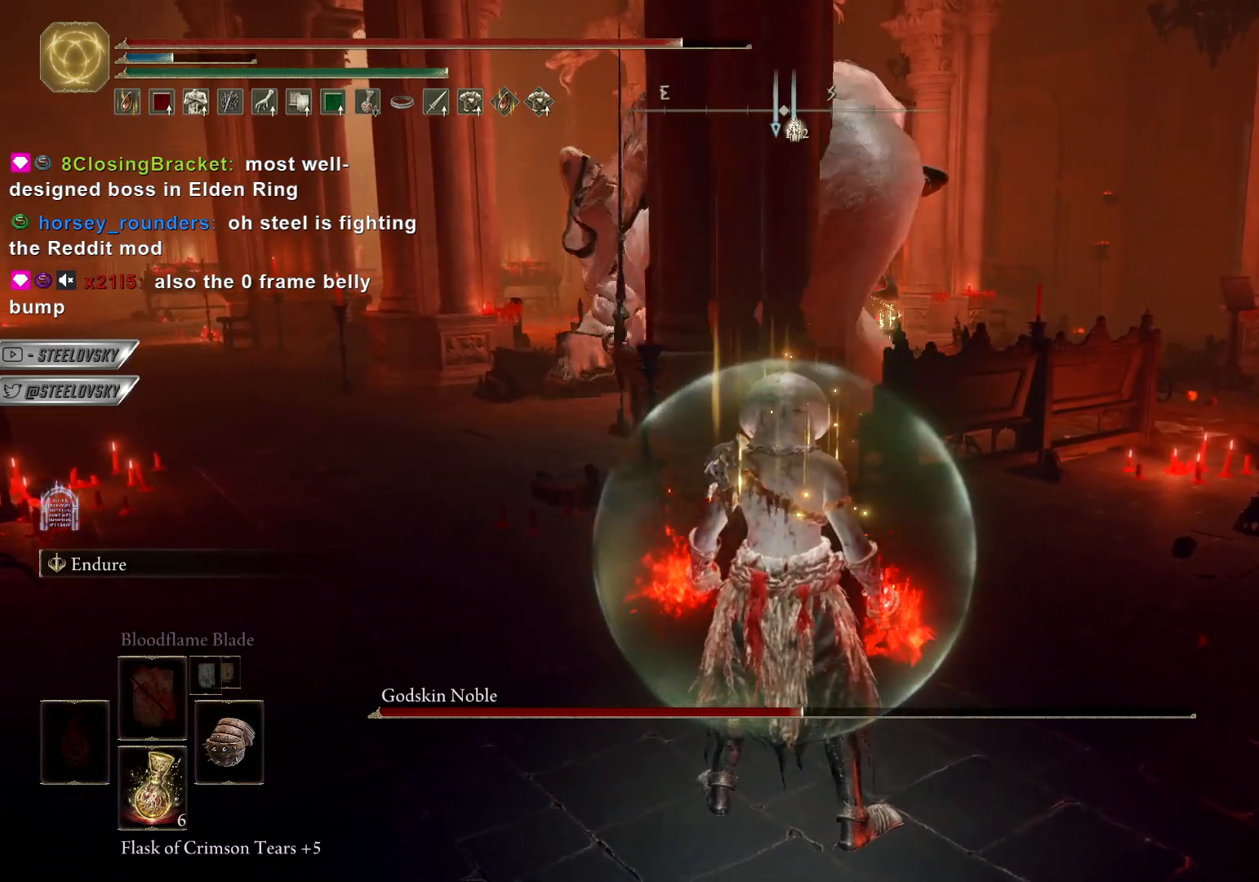
{"dt_ms": 500, "buttons": [], "left_stick": "center", "right_stick": "center", "events": []}
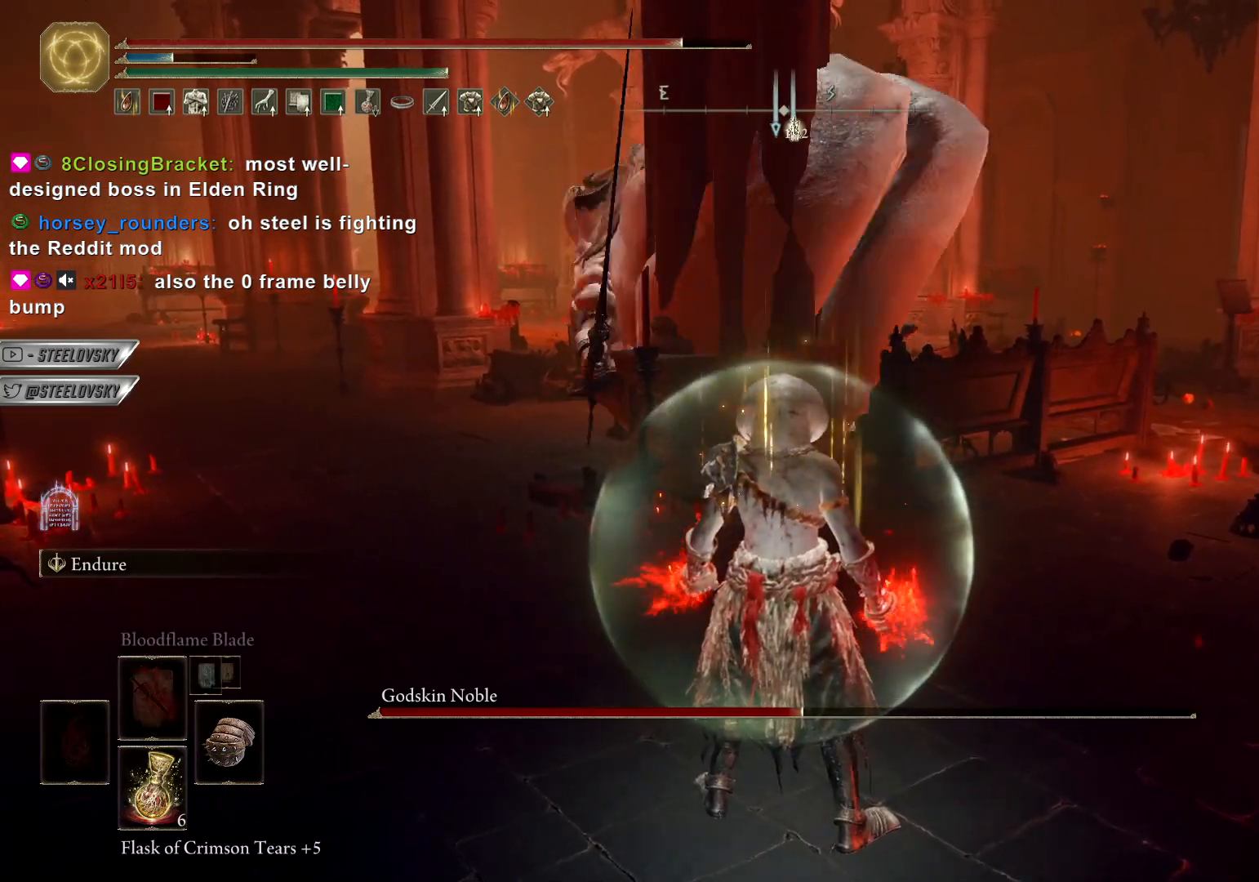
{"dt_ms": 500, "buttons": ["CIRCLE", "R3"], "left_stick": "up-right", "right_stick": "center", "events": [[117, "CIRCLE", "down"], [117, "left_stick", "up"], [250, "R1", "down"], [350, "left_stick", "up-right"], [400, "R1", "up"], [400, "R3", "down"]]}
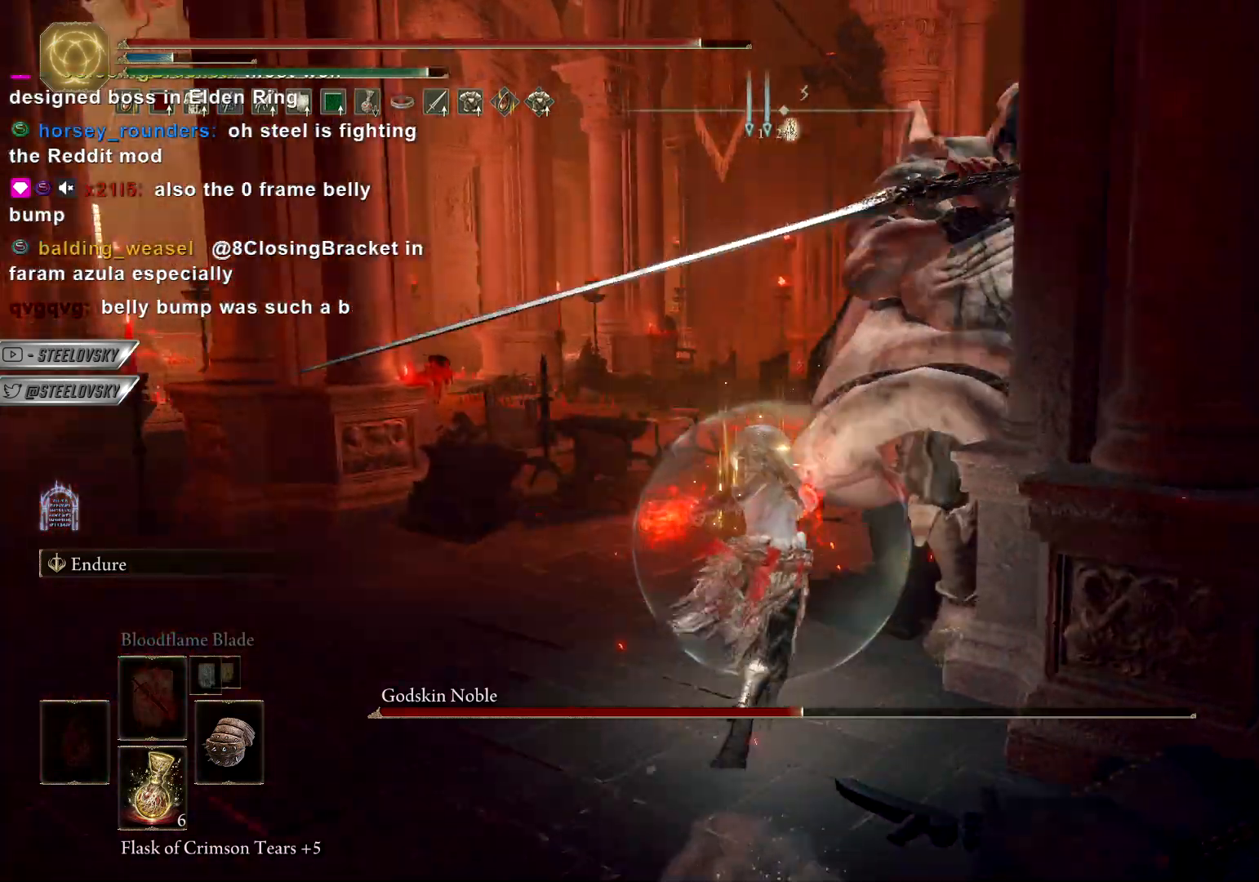
{"dt_ms": 500, "buttons": [], "left_stick": "up-right", "right_stick": "center", "events": [[17, "CIRCLE", "up"], [50, "R3", "up"], [133, "left_stick", "up"], [317, "right_stick", "down"], [383, "left_stick", "up-right"], [500, "right_stick", "center"]]}
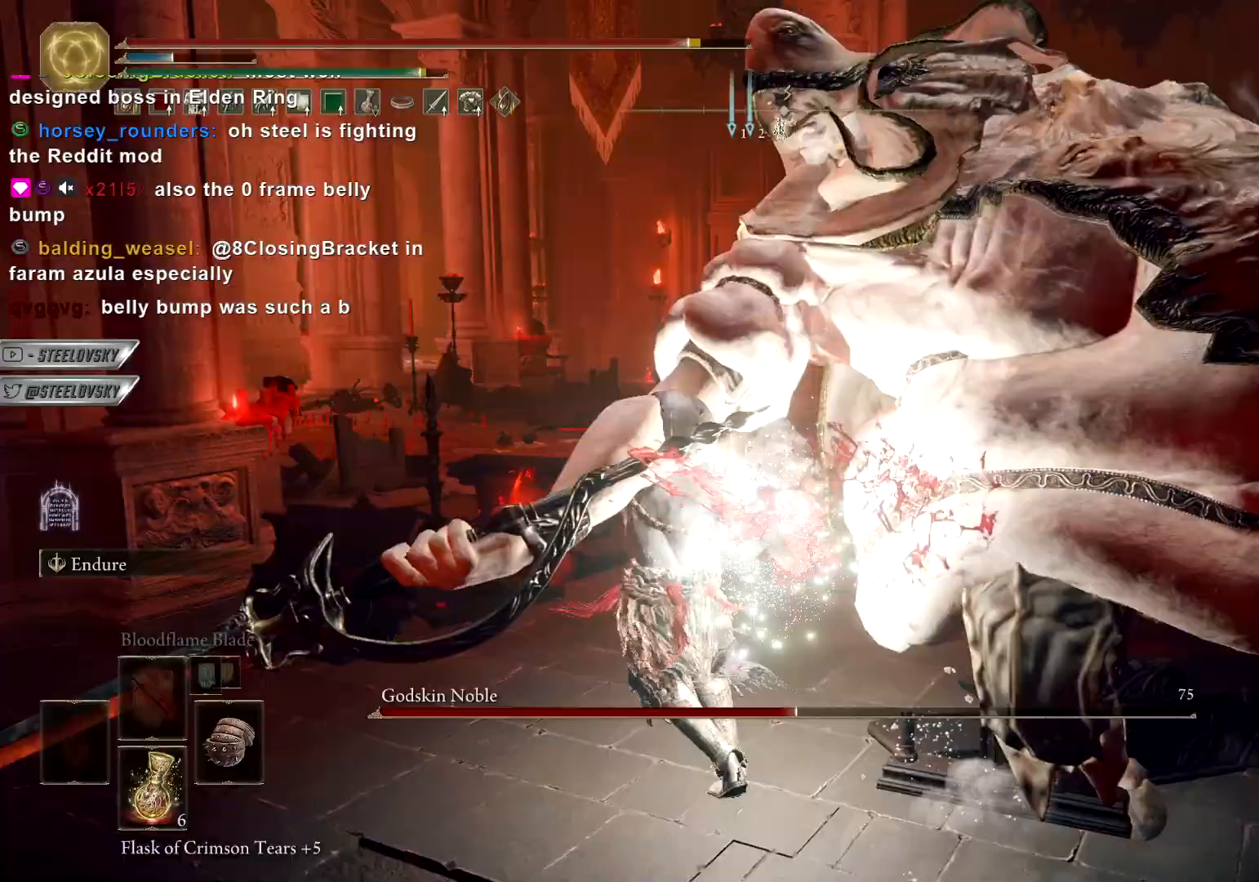
{"dt_ms": 500, "buttons": [], "left_stick": "up-right", "right_stick": "center", "events": [[17, "right_stick", "down-right"], [250, "right_stick", "center"], [350, "L2", "down"], [500, "L2", "up"]]}
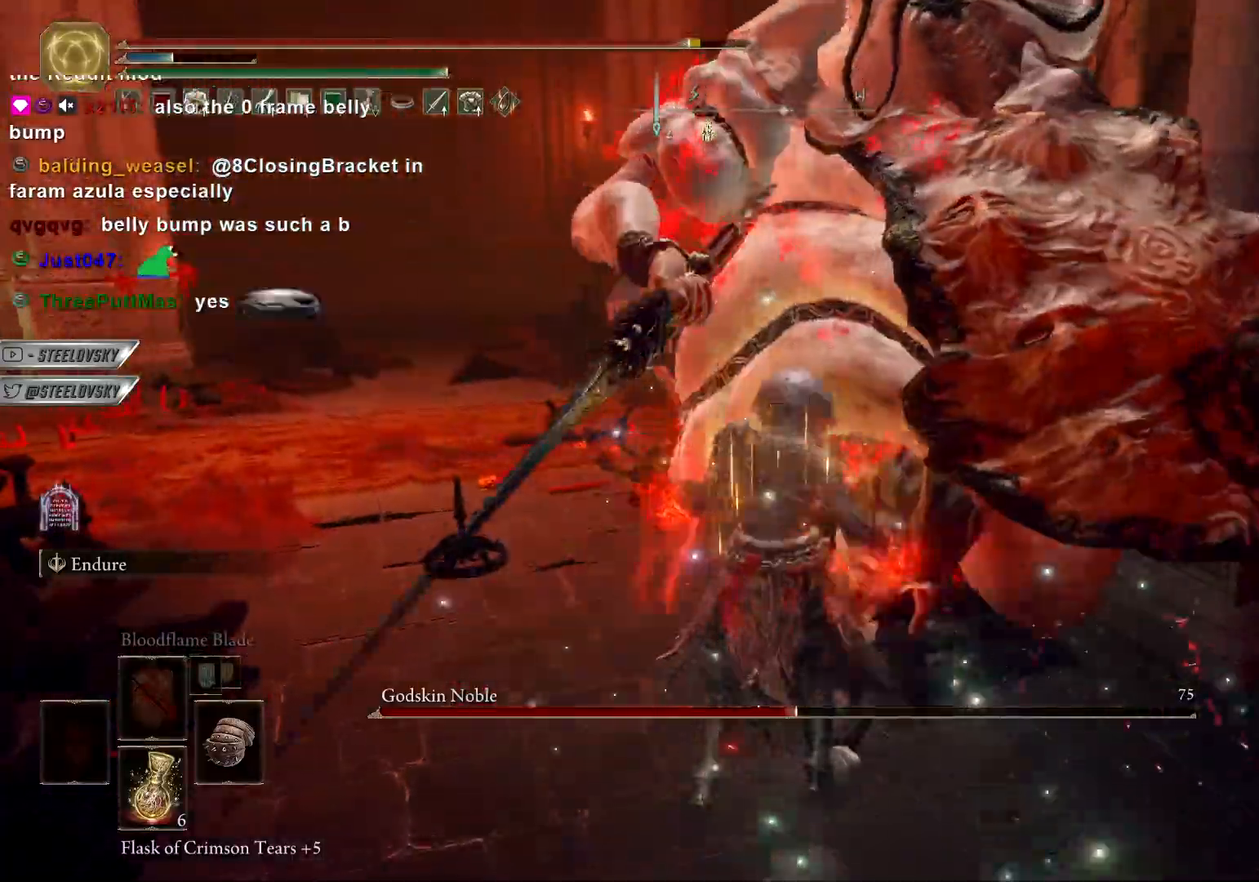
{"dt_ms": 500, "buttons": ["R1"], "left_stick": "up-right", "right_stick": "right", "events": [[233, "R3", "down"], [283, "right_stick", "right"], [350, "R3", "up"], [450, "R1", "down"]]}
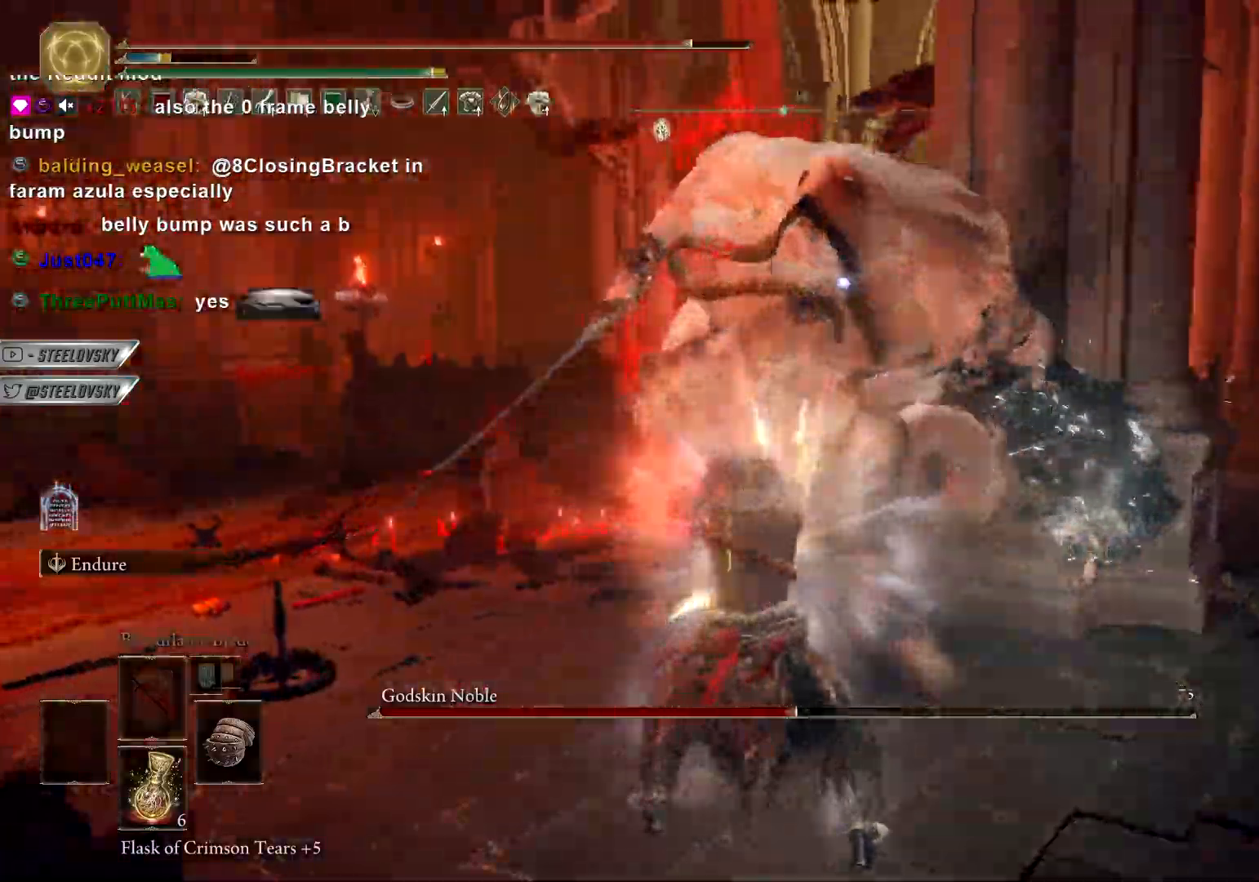
{"dt_ms": 500, "buttons": ["R1"], "left_stick": "up", "right_stick": "center", "events": [[67, "R1", "up"], [167, "R1", "down"], [167, "right_stick", "center"], [250, "R1", "up"], [350, "R1", "down"], [433, "R1", "up"], [450, "left_stick", "up"], [500, "R1", "down"]]}
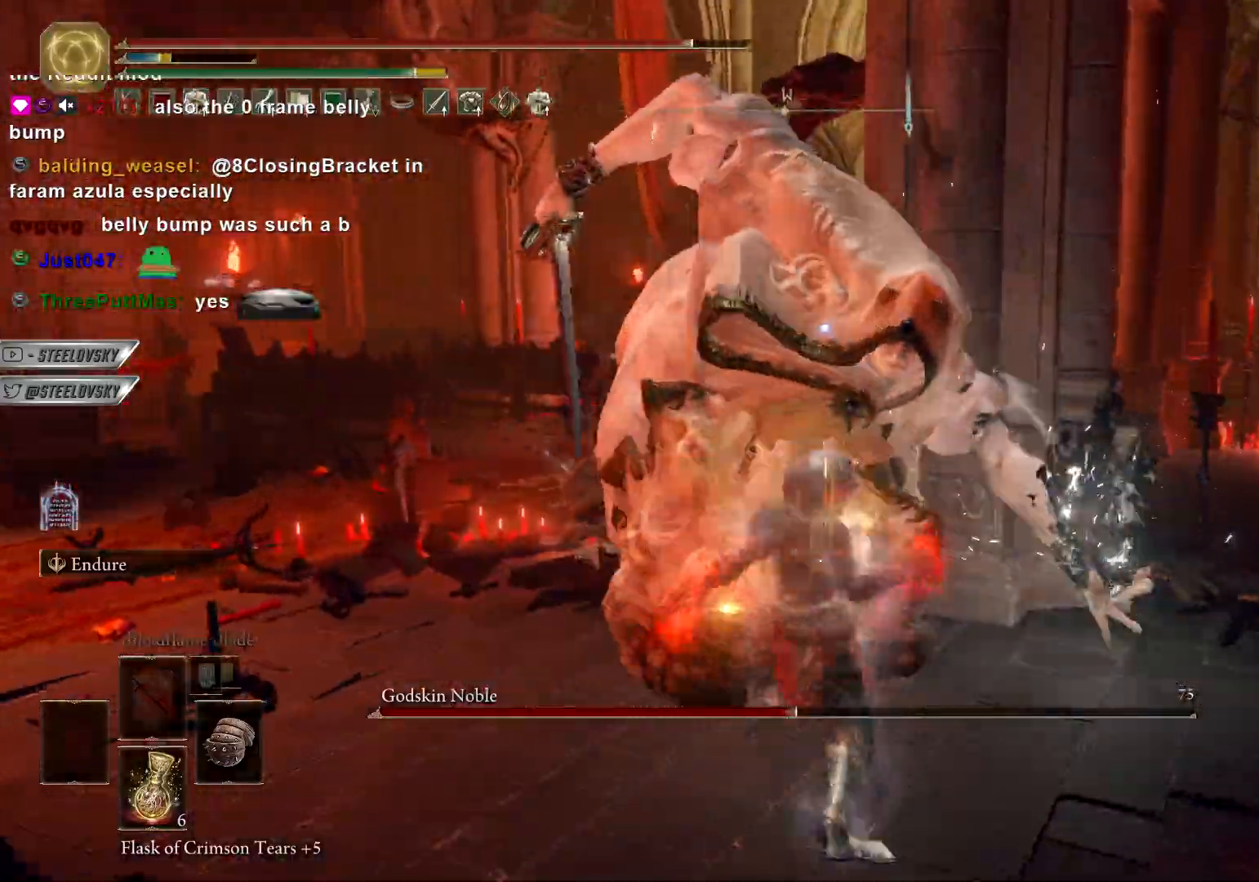
{"dt_ms": 1000, "buttons": [], "left_stick": "up", "right_stick": "up"}
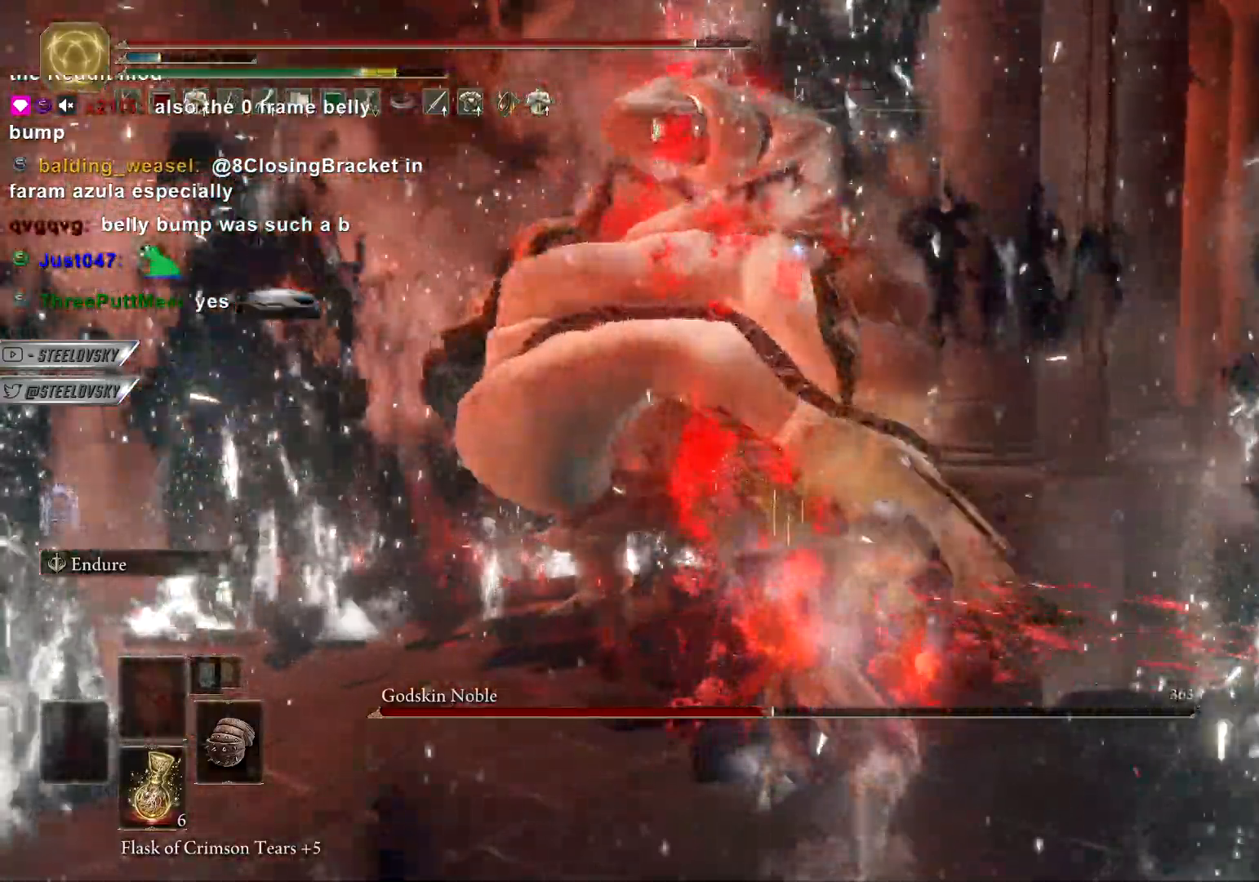
{"dt_ms": 1000, "buttons": [], "left_stick": "up-left", "right_stick": "up"}
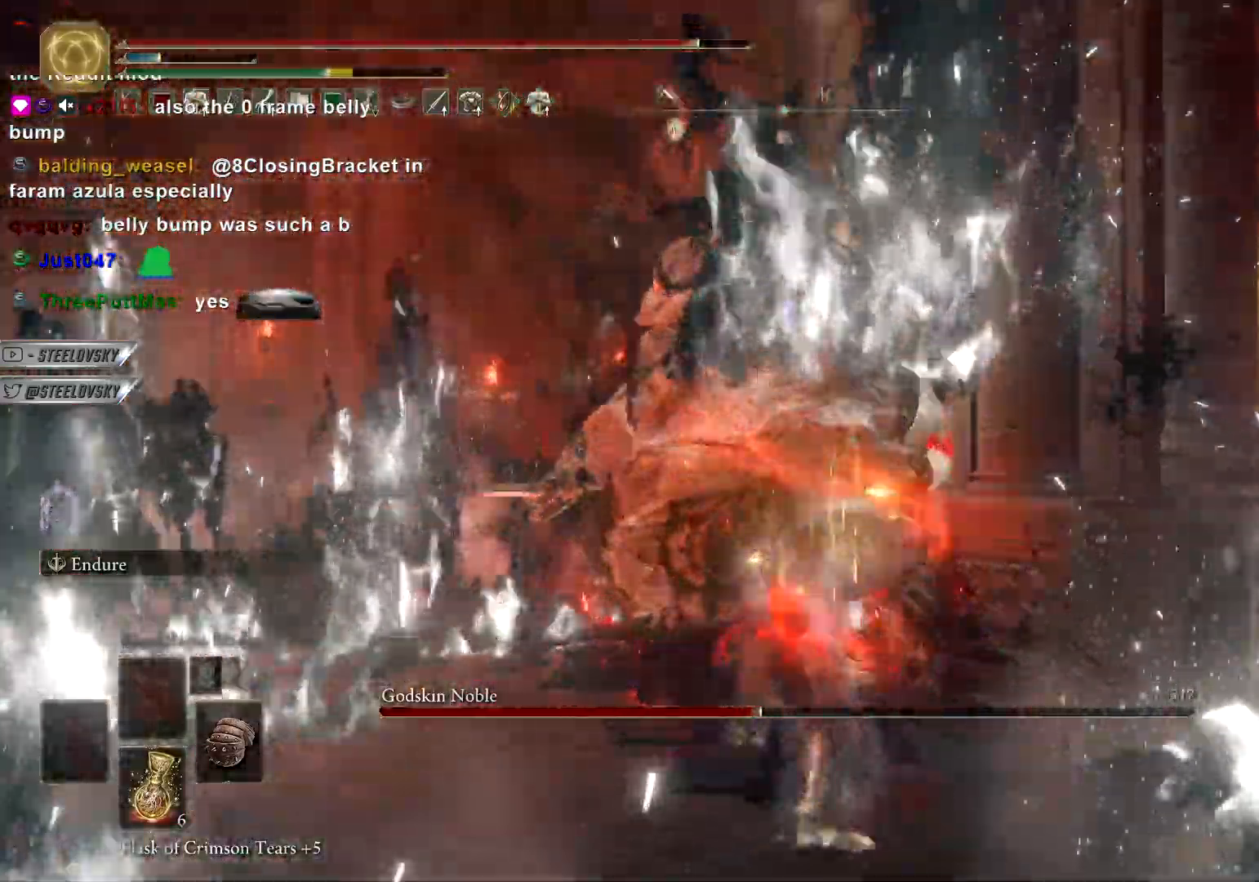
{"dt_ms": 500, "buttons": [], "left_stick": "down-left", "right_stick": "center", "events": [[133, "left_stick", "left"], [250, "R3", "down"], [250, "right_stick", "center"], [317, "right_stick", "down-left"], [350, "R3", "up"], [367, "left_stick", "down-left"], [450, "right_stick", "center"]]}
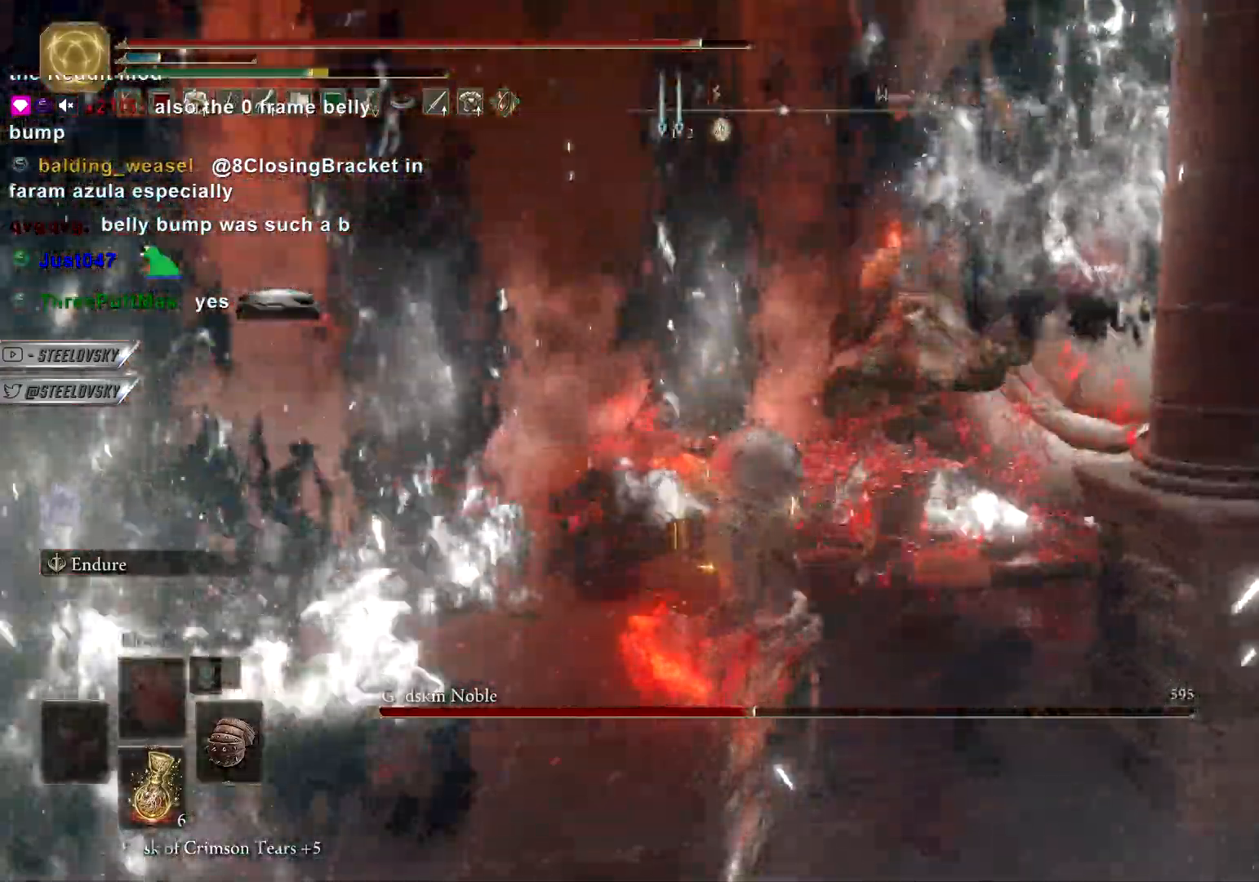
{"dt_ms": 500, "buttons": [], "left_stick": "down-left", "right_stick": "center", "events": [[300, "CIRCLE", "down"], [400, "CIRCLE", "up"]]}
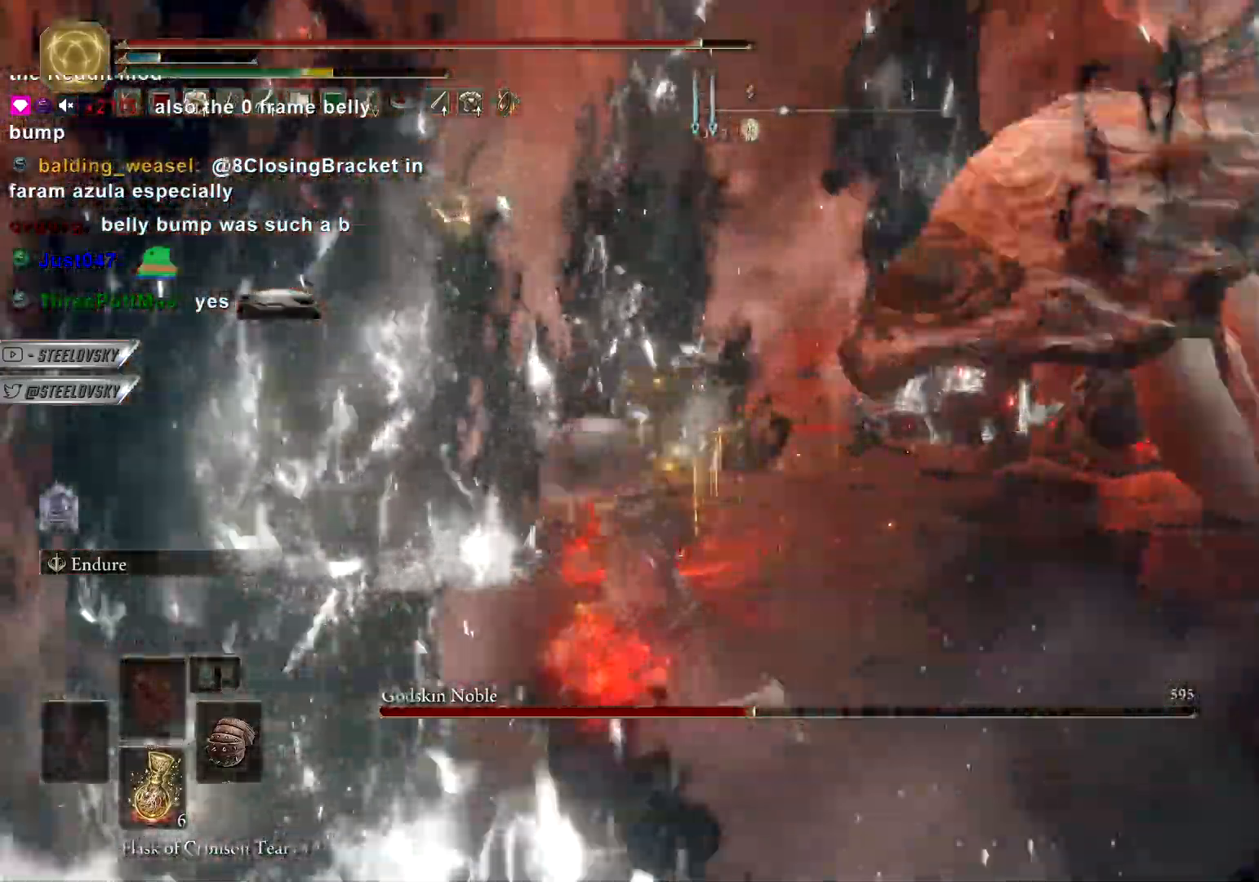
{"dt_ms": 500, "buttons": [], "left_stick": "down-left", "right_stick": "center", "events": []}
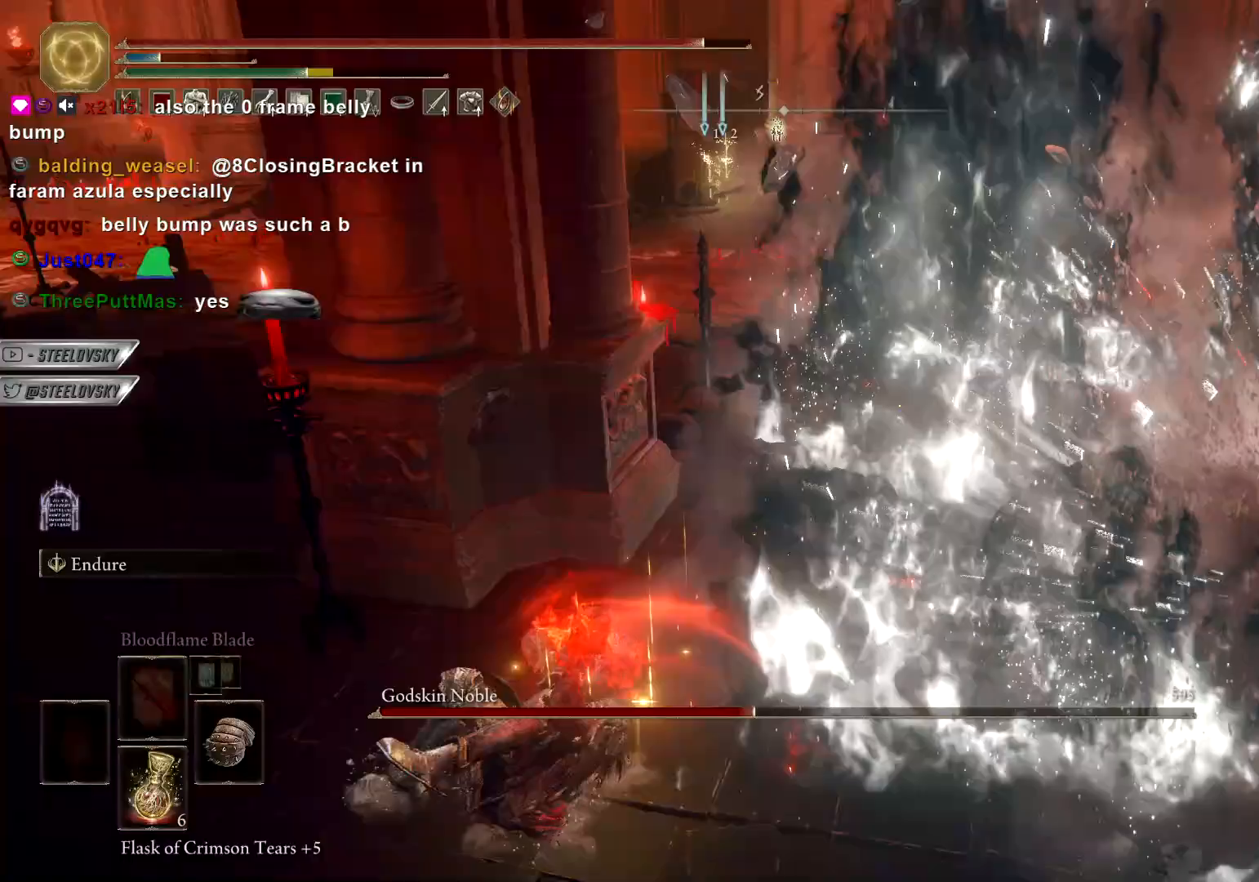
{"dt_ms": 500, "buttons": ["CIRCLE"], "left_stick": "left", "right_stick": "center", "events": [[133, "right_stick", "right"], [450, "CIRCLE", "down"], [450, "left_stick", "left"], [450, "right_stick", "center"]]}
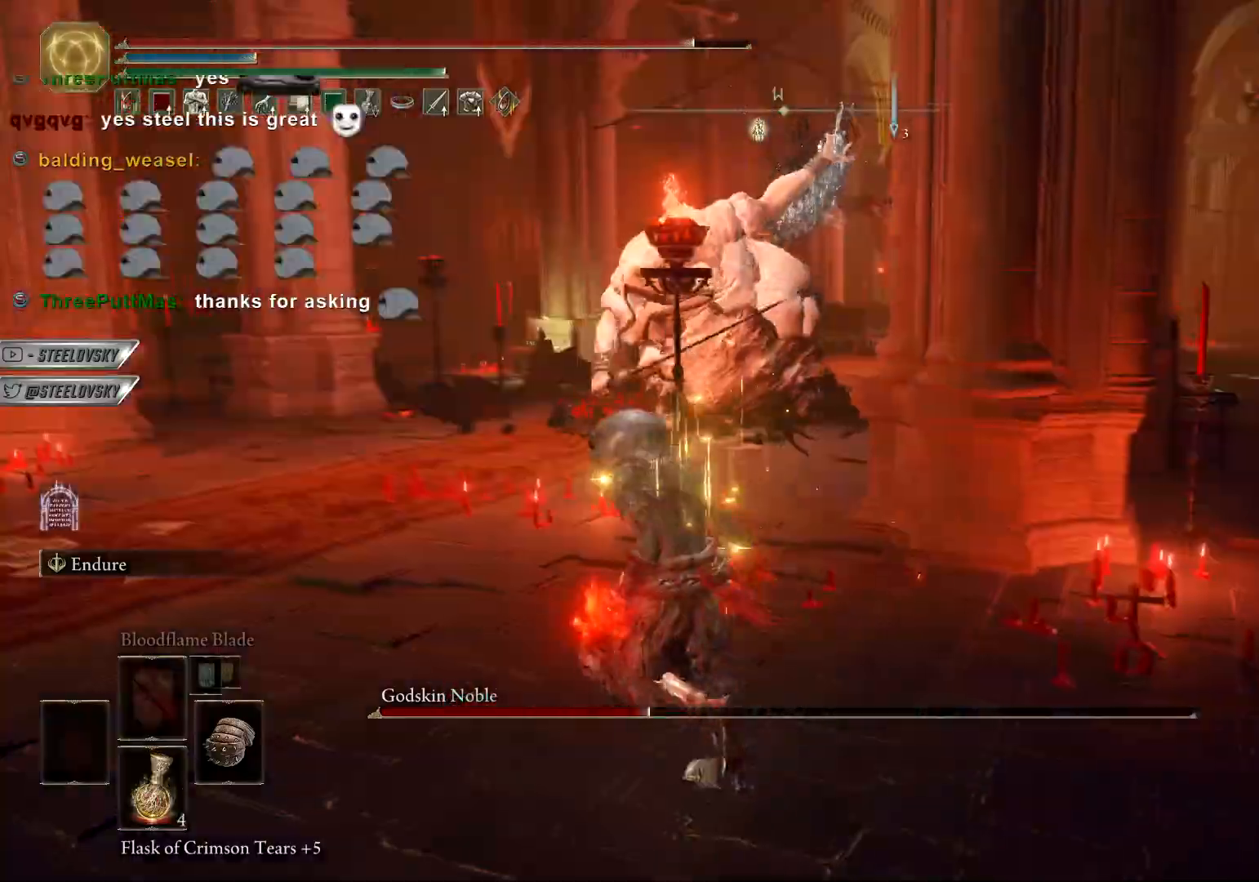
{"dt_ms": 500, "buttons": ["CIRCLE"], "left_stick": "up-left", "right_stick": "right", "events": [[333, "left_stick", "up-left"], [350, "right_stick", "right"]]}
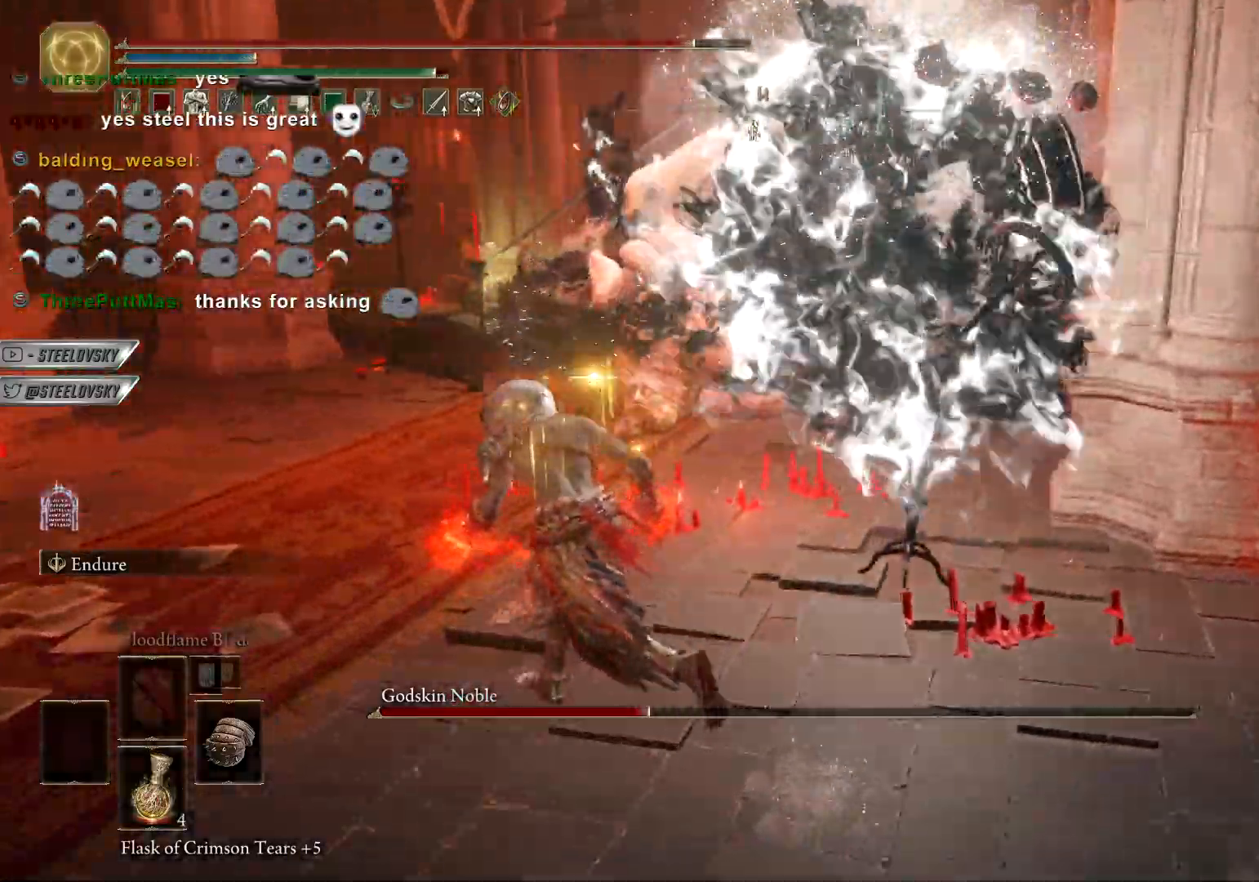
{"dt_ms": 500, "buttons": [], "left_stick": "up", "right_stick": "center", "events": [[50, "right_stick", "center"], [117, "right_stick", "right"], [250, "left_stick", "up"], [267, "R1", "down"], [267, "R3", "down"], [267, "right_stick", "center"], [367, "R3", "up"], [400, "CIRCLE", "up"], [400, "R1", "up"]]}
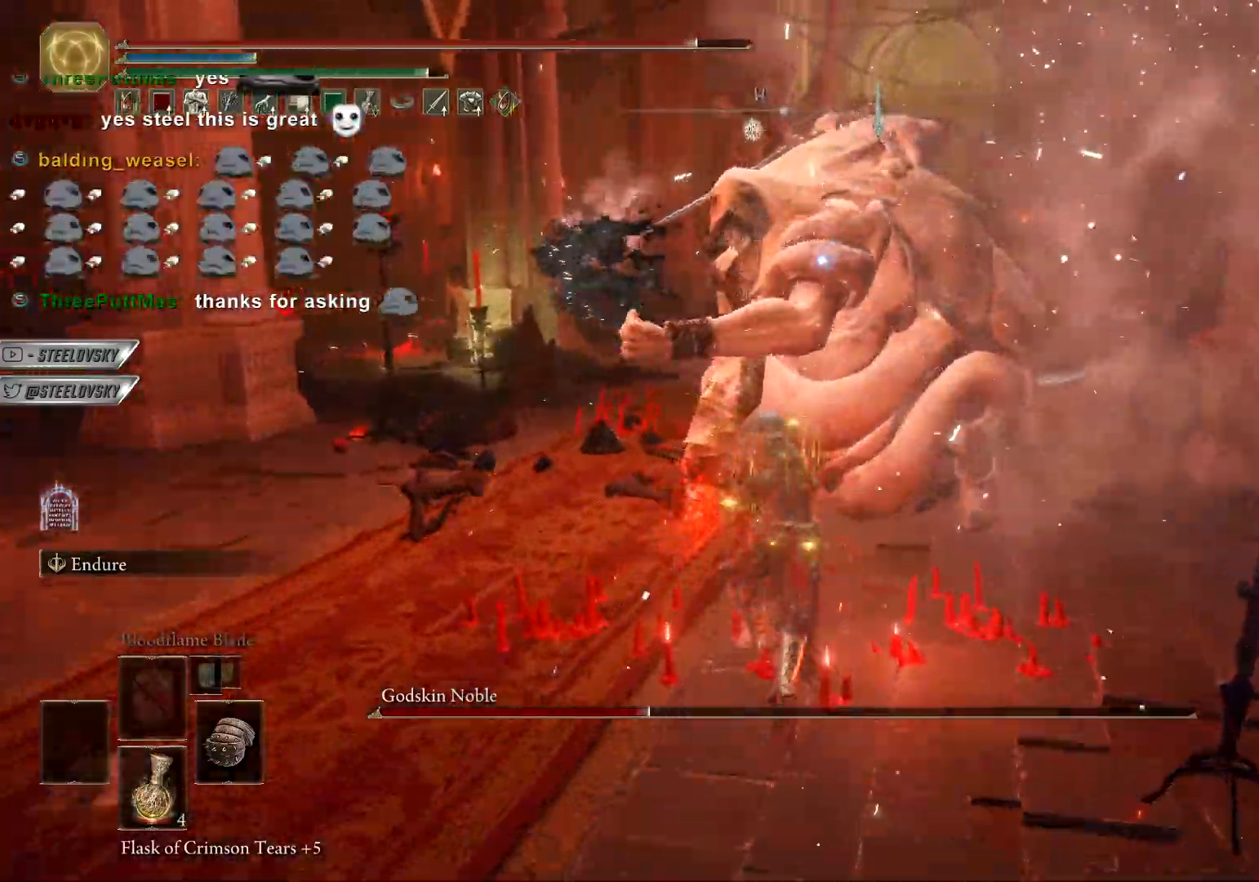
{"dt_ms": 500, "buttons": ["R1"], "left_stick": "up-right", "right_stick": "center", "events": [[483, "R1", "down"], [500, "left_stick", "up-right"]]}
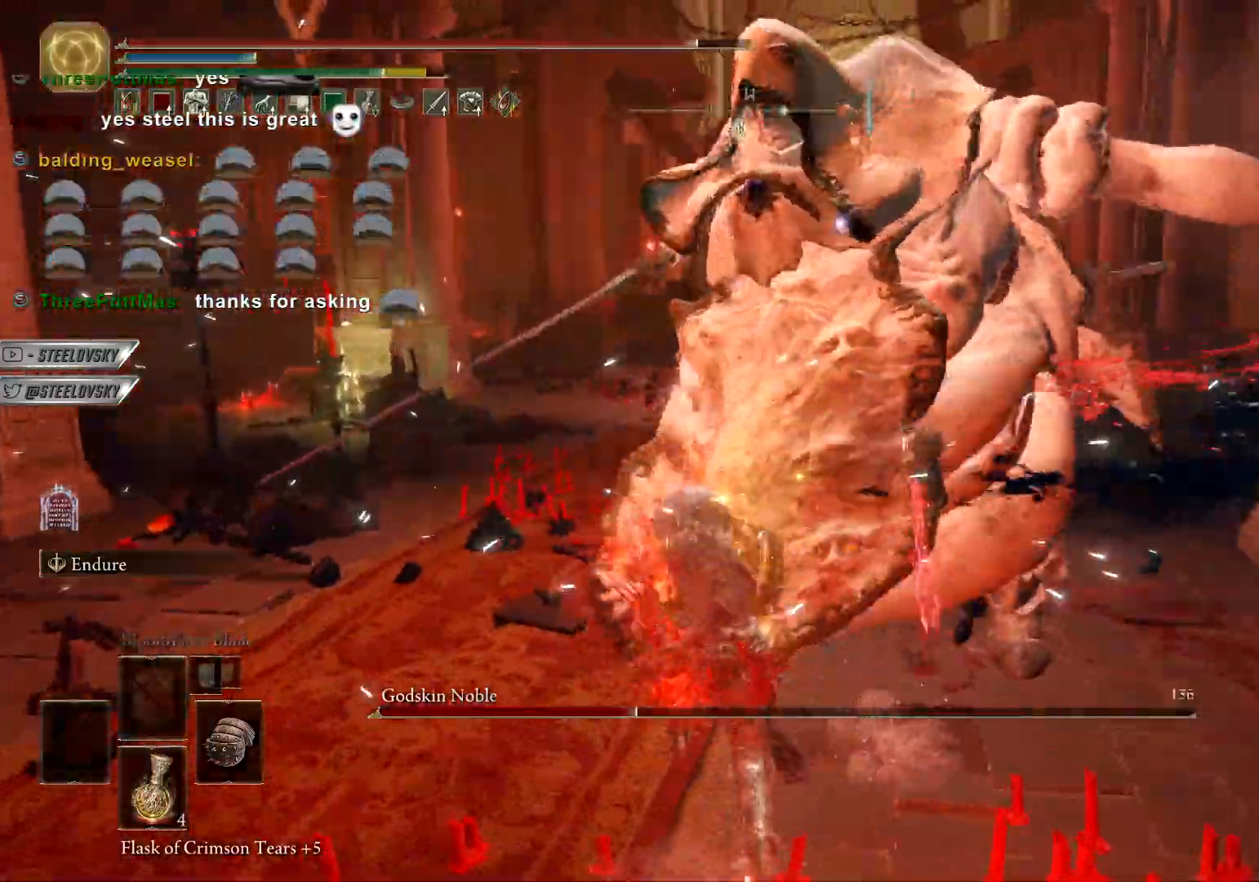
{"dt_ms": 500, "buttons": [], "left_stick": "up", "right_stick": "center", "events": [[33, "R2", "down"], [83, "R1", "up"], [83, "R2", "up"], [150, "R1", "down"], [217, "R1", "up"], [283, "left_stick", "up"]]}
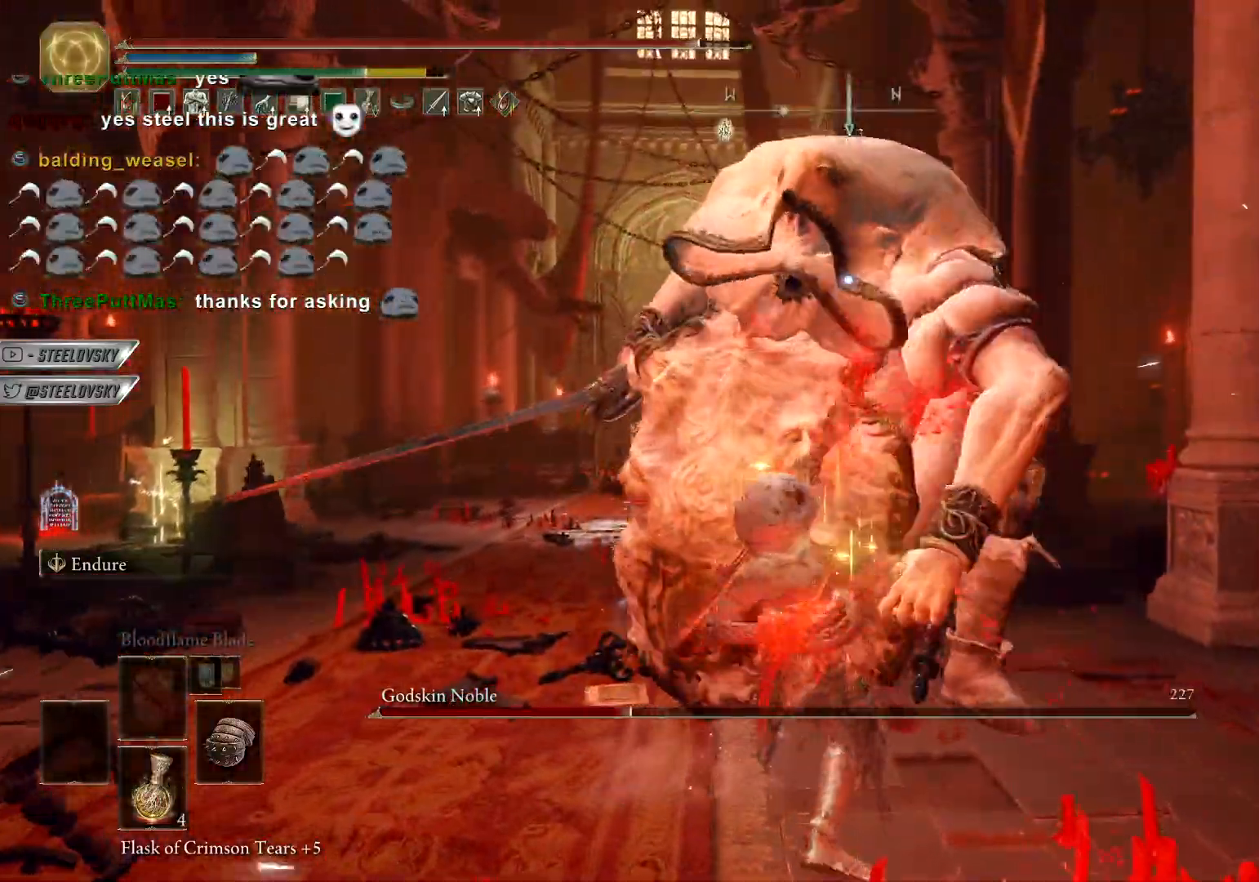
{"dt_ms": 500, "buttons": [], "left_stick": "up", "right_stick": "center", "events": [[333, "L2", "down"], [433, "L2", "up"]]}
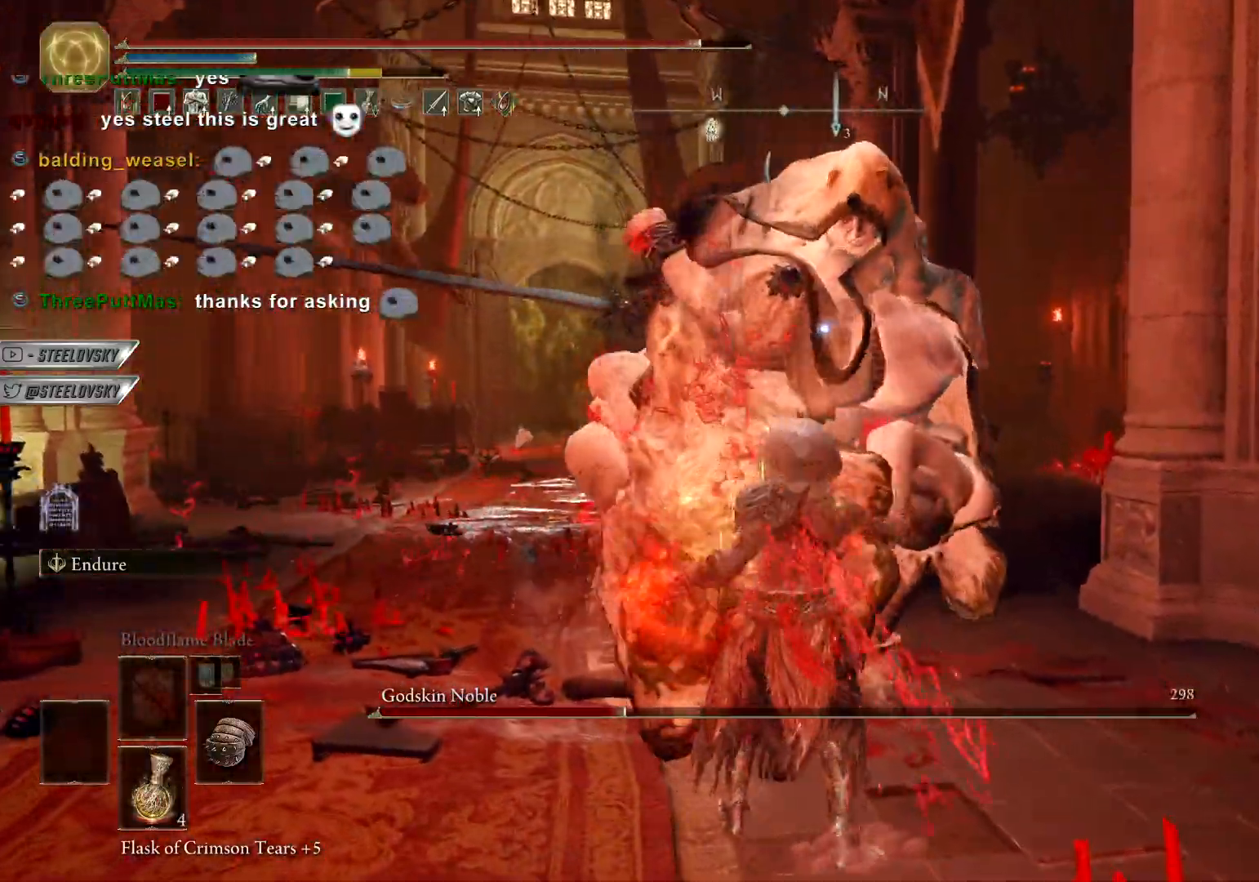
{"dt_ms": 500, "buttons": [], "left_stick": "up-left", "right_stick": "center", "events": [[17, "L2", "down"], [117, "L2", "up"], [367, "left_stick", "up-left"], [400, "R1", "down"], [500, "R1", "up"]]}
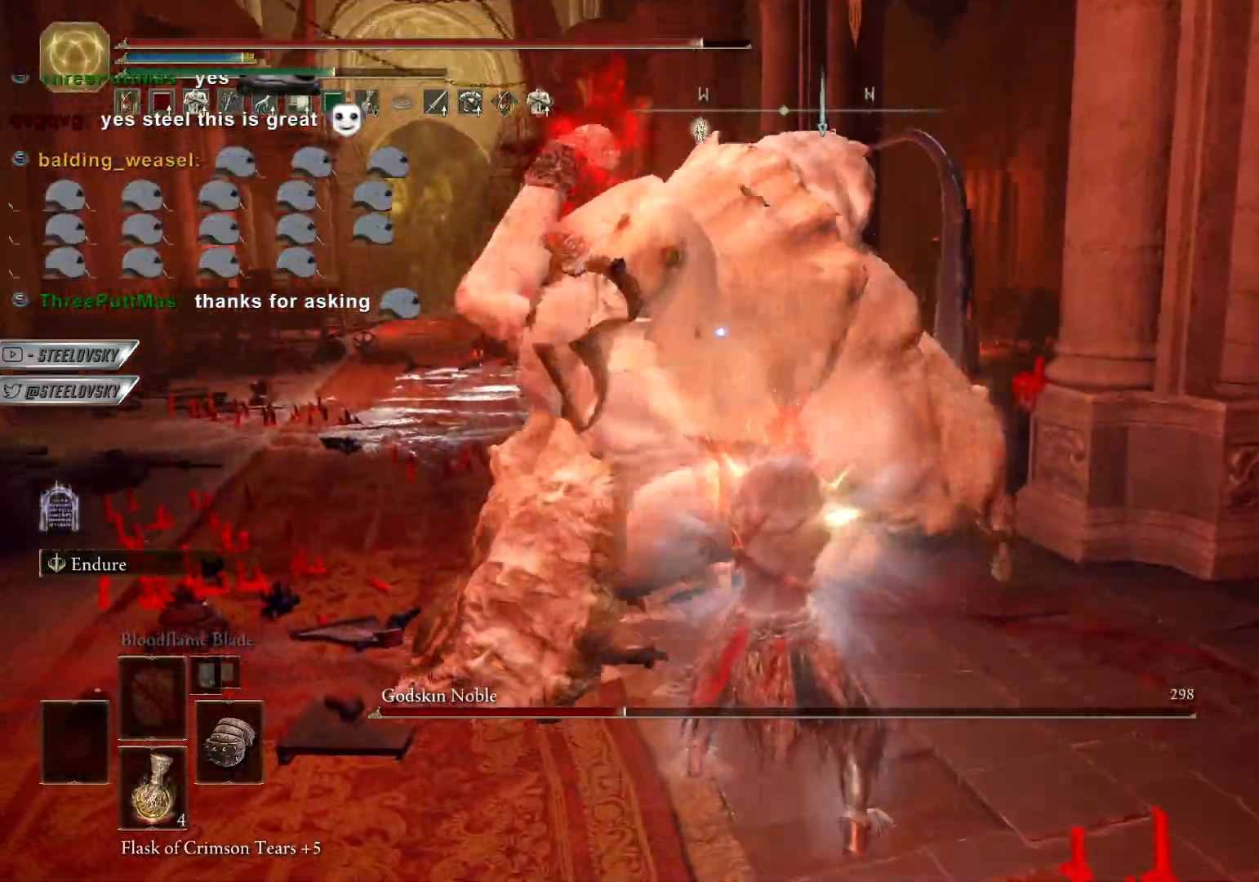
{"dt_ms": 500, "buttons": [], "left_stick": "up-left", "right_stick": "center", "events": [[67, "R1", "down"], [167, "R1", "up"], [233, "R1", "down"], [317, "R1", "up"], [400, "R1", "down"], [483, "R1", "up"]]}
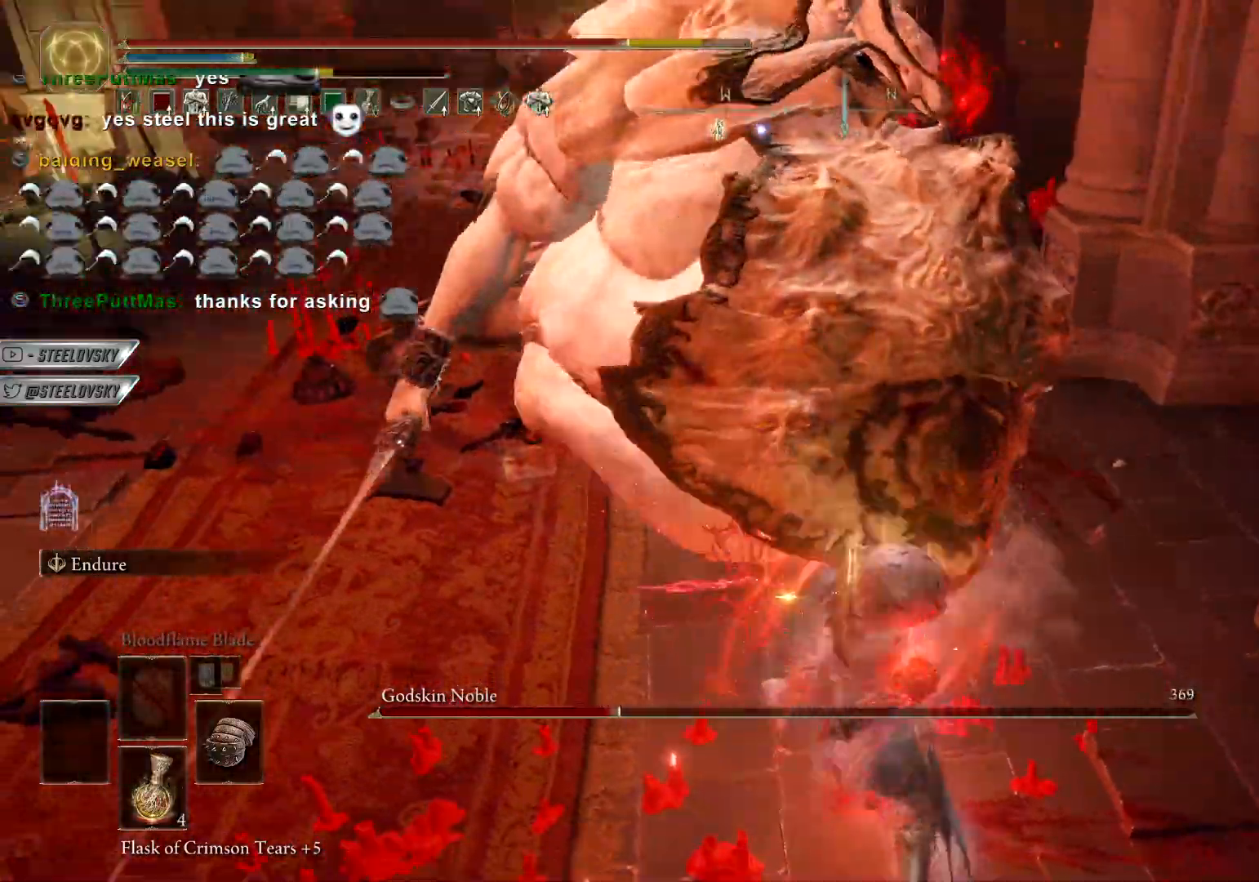
{"dt_ms": 500, "buttons": [], "left_stick": "up-left", "right_stick": "center", "events": [[67, "R1", "down"], [167, "R1", "up"], [167, "right_stick", "up-right"], [233, "R1", "down"], [233, "right_stick", "center"], [333, "R1", "up"], [417, "R1", "down"], [500, "R1", "up"]]}
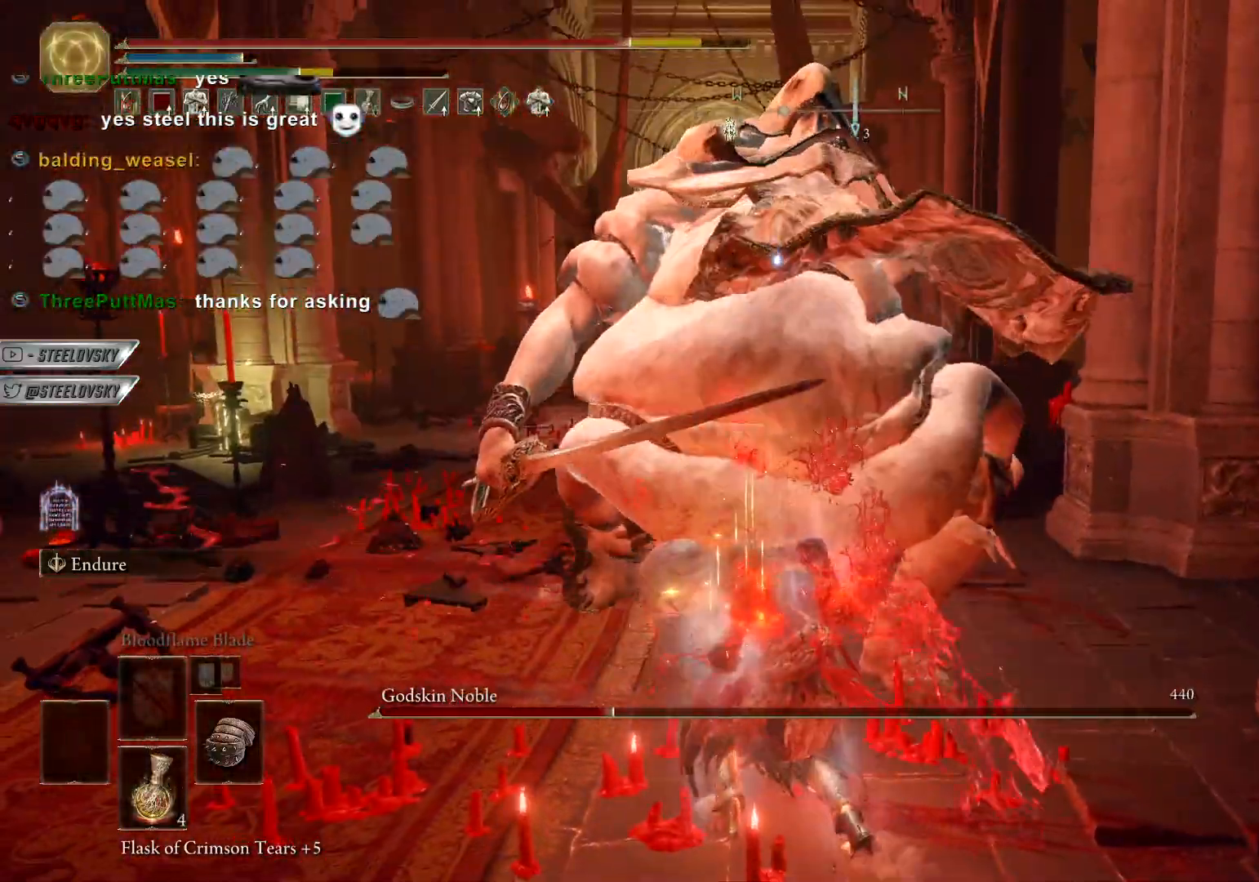
{"dt_ms": 500, "buttons": ["R1"], "left_stick": "up-left", "right_stick": "center", "events": [[83, "R1", "down"], [167, "R1", "up"], [267, "R1", "down"], [350, "R1", "up"], [433, "R1", "down"]]}
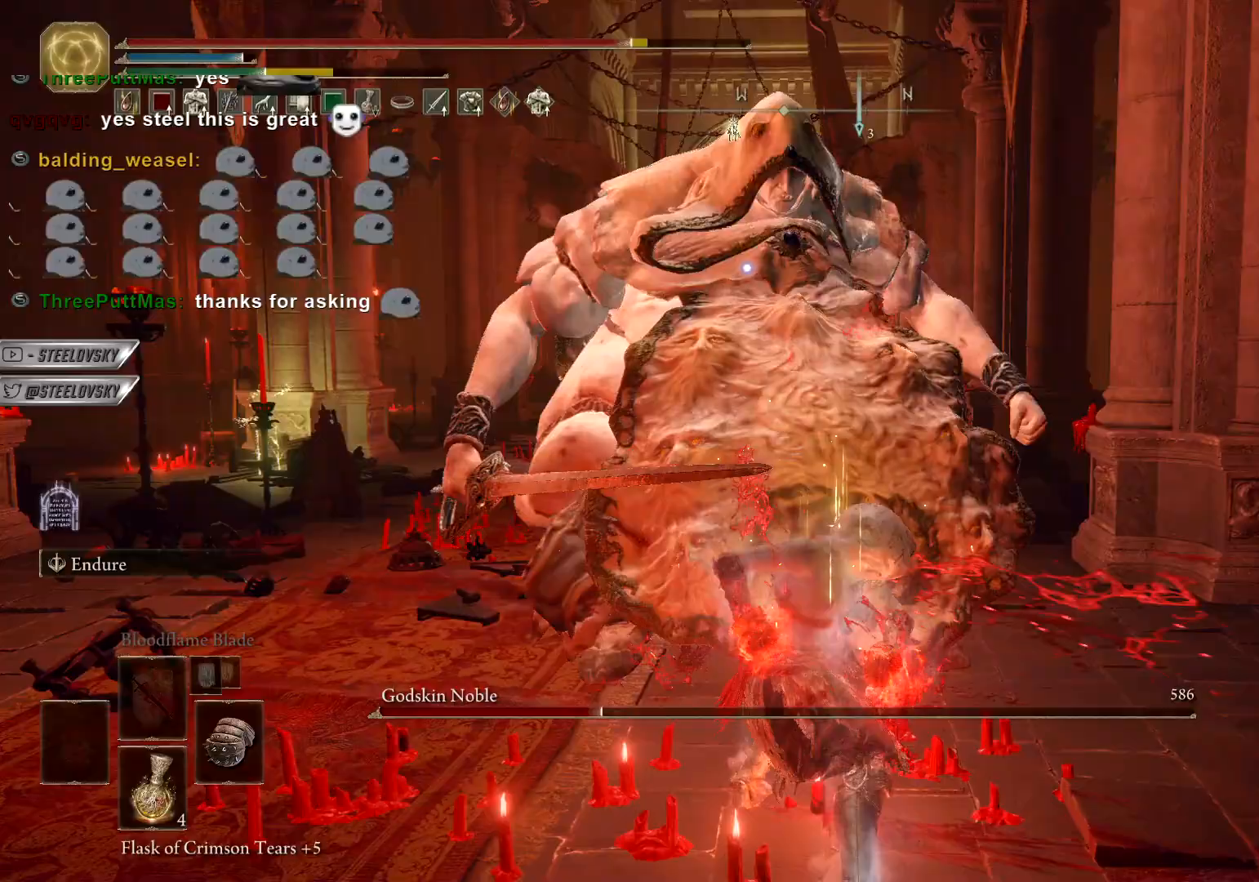
{"dt_ms": 500, "buttons": [], "left_stick": "left", "right_stick": "center", "events": [[33, "R1", "up"], [117, "R1", "down"], [217, "R1", "up"], [433, "left_stick", "left"]]}
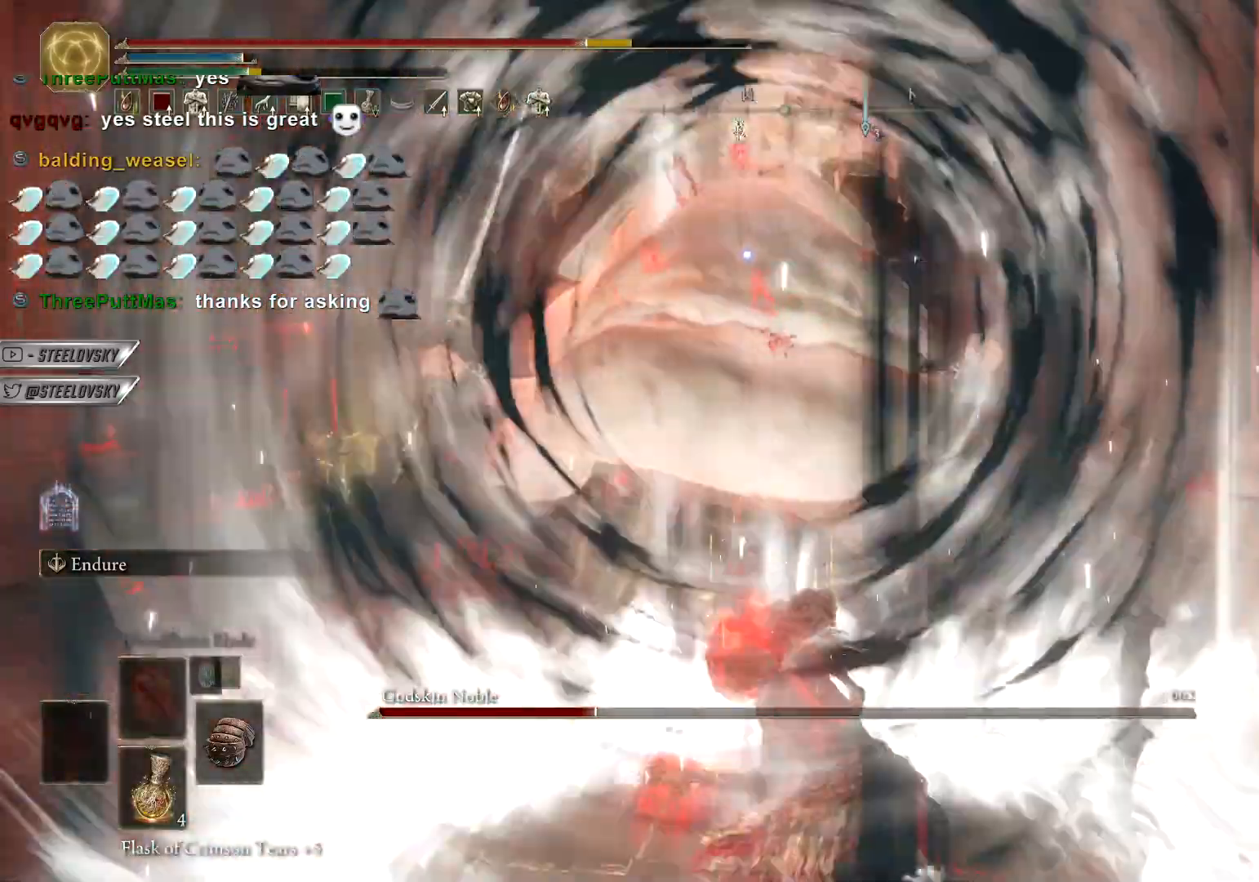
{"dt_ms": 500, "buttons": [], "left_stick": "up-left", "right_stick": "center", "events": [[50, "R1", "down"], [133, "R1", "up"], [167, "left_stick", "up-left"]]}